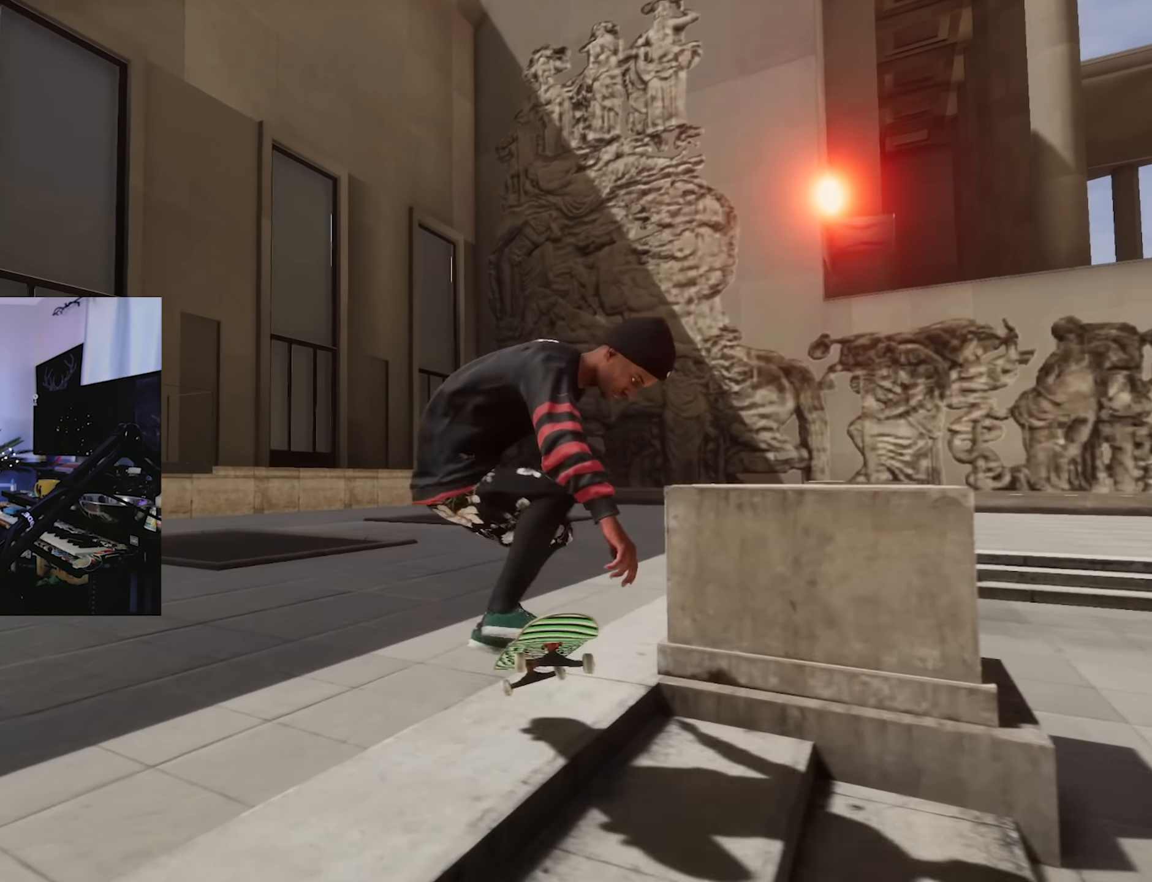
Gameplay with a controller (Xbox layout); each line is a JSON object with the inputs held at the frame after it. "events" lists button and stick changes between this image and that frame as [ms after this image, input, new state], when the widget could be followed in between. Not read: L3 R3.
{"buttons": ["L2"], "left_stick": "down-right", "right_stick": "down", "events": []}
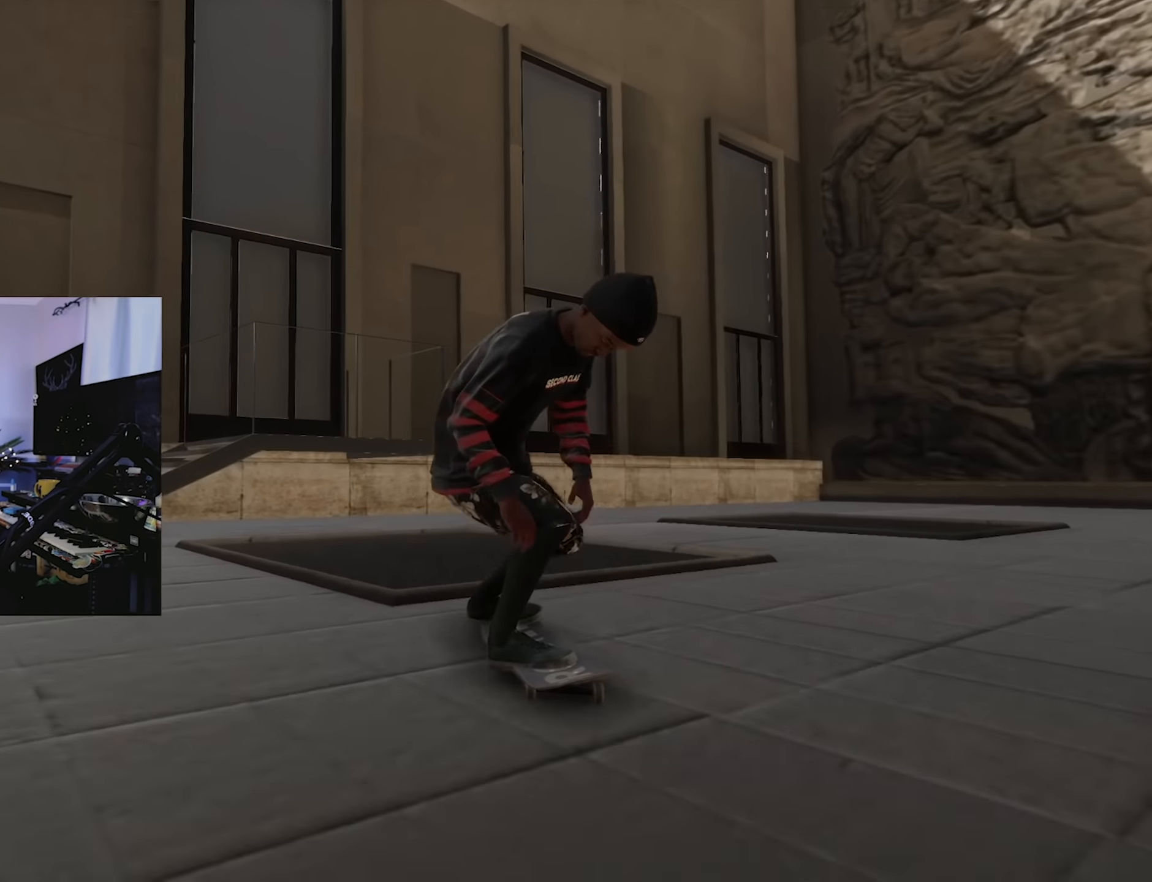
{"buttons": ["X"], "left_stick": "center", "right_stick": "center", "events": [[50, "L2", "up"], [50, "X", "down"], [50, "left_stick", "center"], [50, "right_stick", "center"], [317, "R2", "down"], [483, "R2", "up"]]}
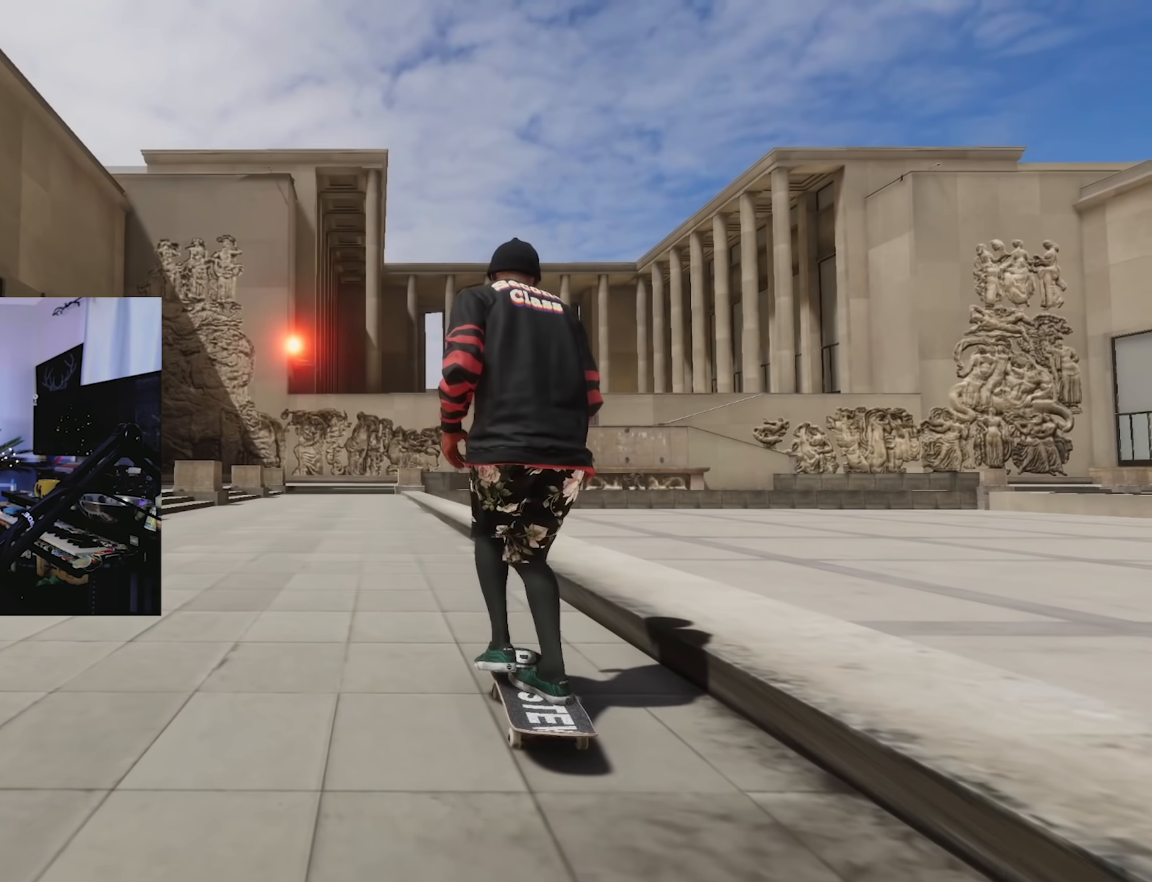
{"buttons": ["X"], "left_stick": "center", "right_stick": "center", "events": [[150, "L2", "down"], [267, "L2", "up"], [267, "R2", "down"], [383, "R2", "up"]]}
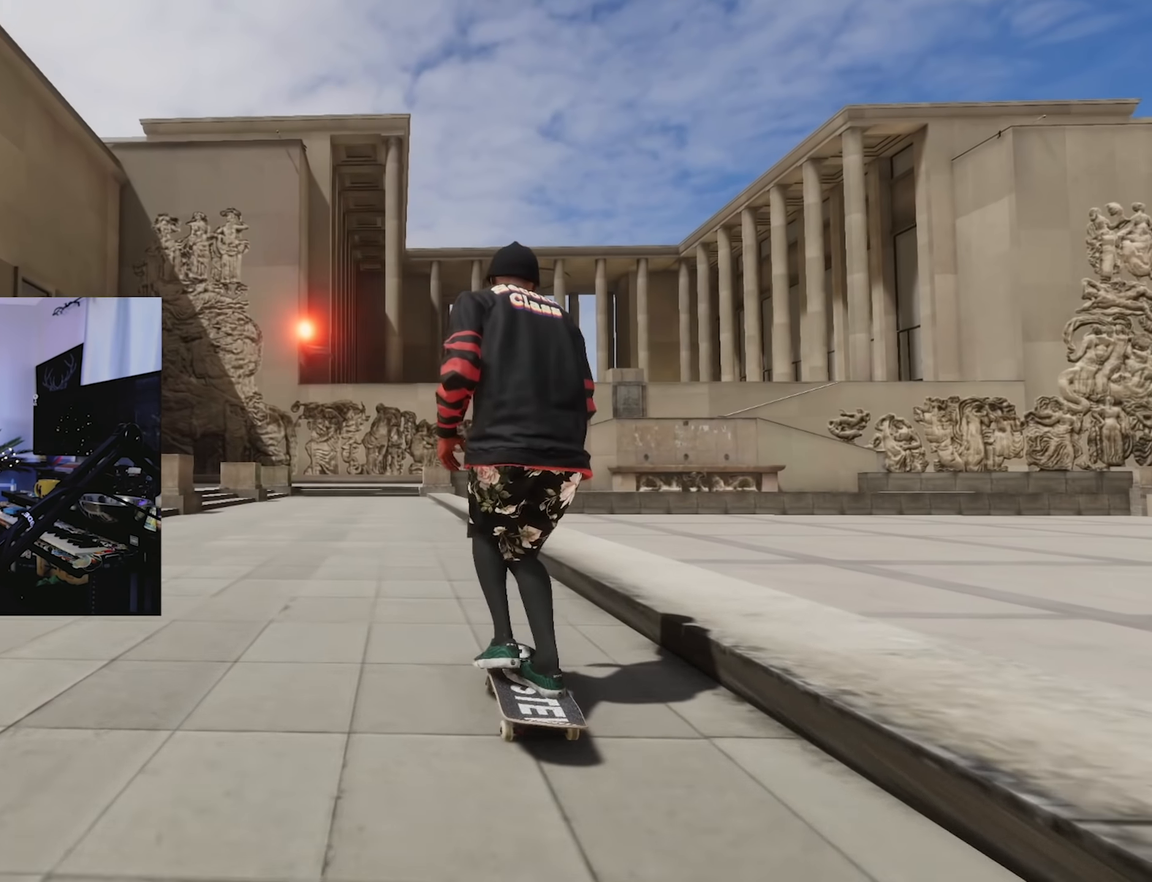
{"buttons": [], "left_stick": "center", "right_stick": "center", "events": [[433, "X", "up"]]}
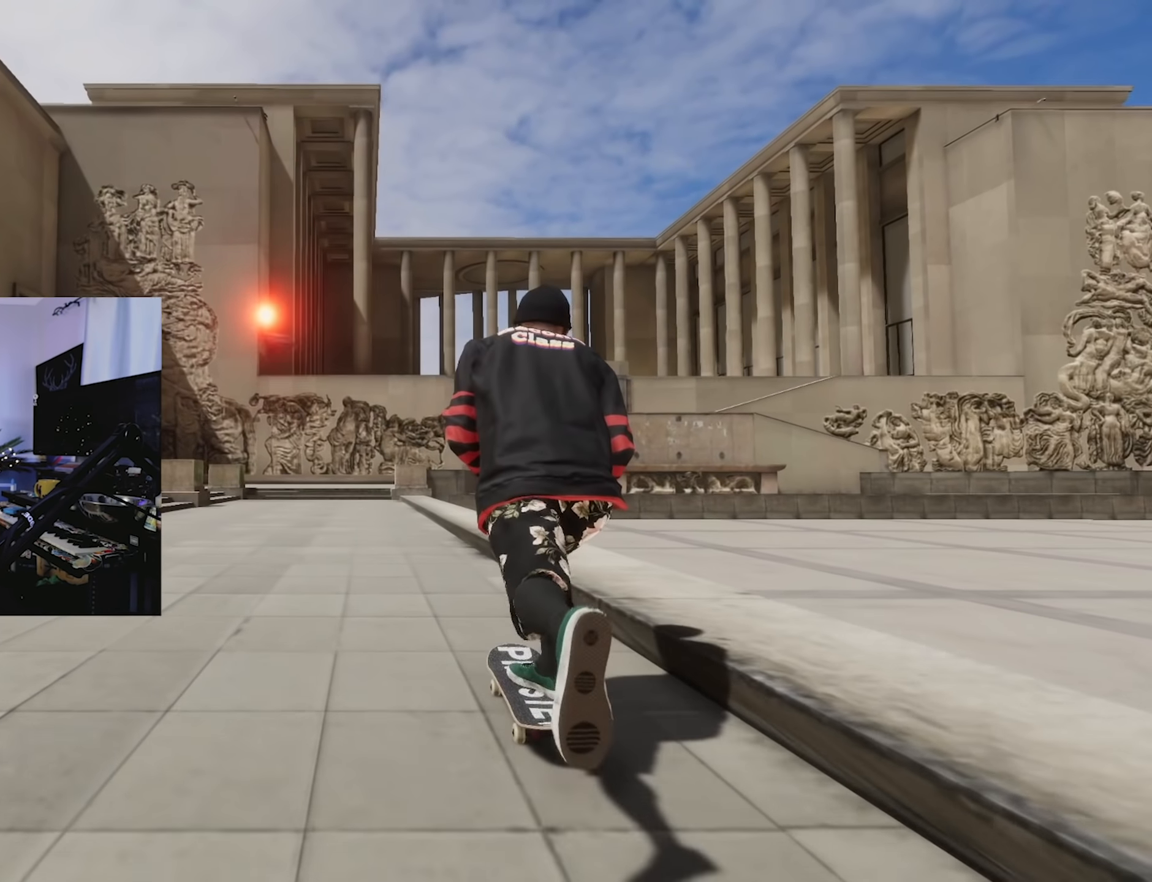
{"buttons": ["L2"], "left_stick": "center", "right_stick": "center", "events": [[250, "L2", "down"]]}
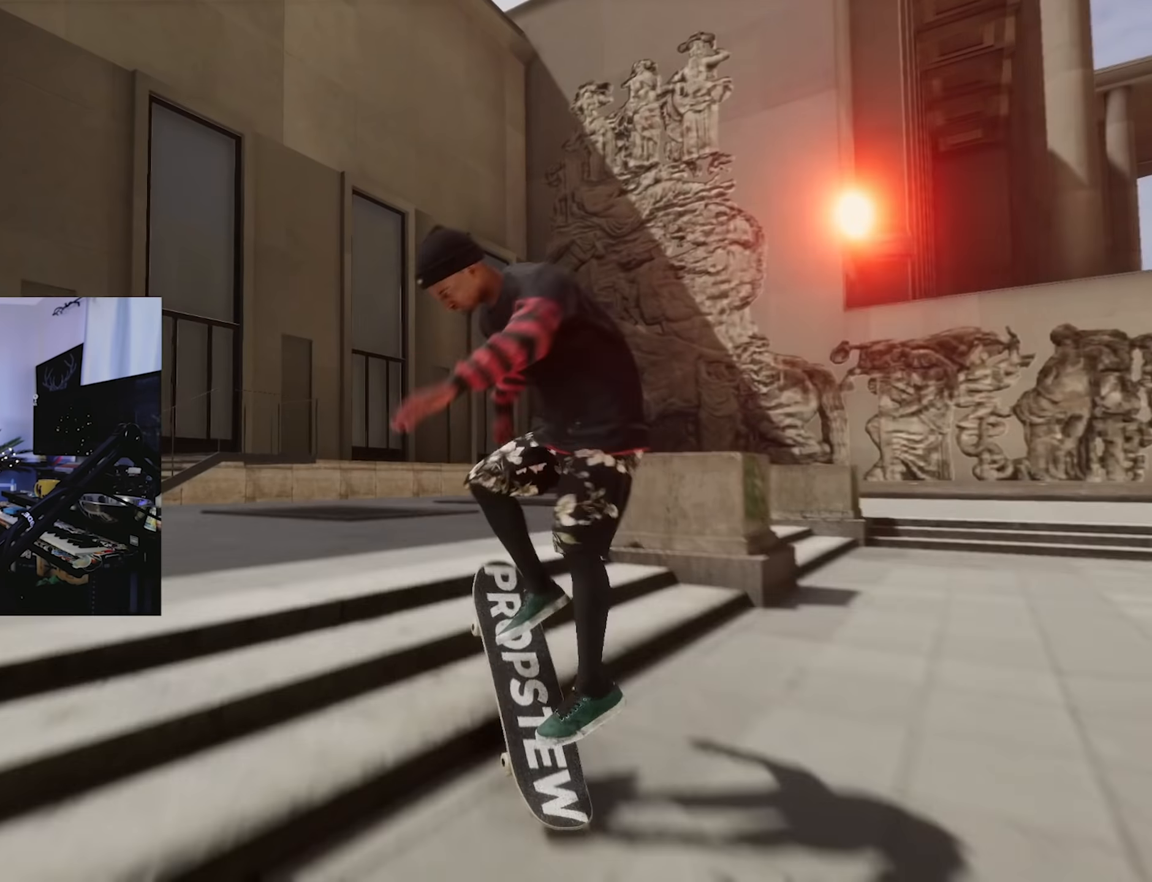
{"buttons": ["L2"], "left_stick": "down-right", "right_stick": "down", "events": [[183, "right_stick", "down"], [250, "left_stick", "down-right"]]}
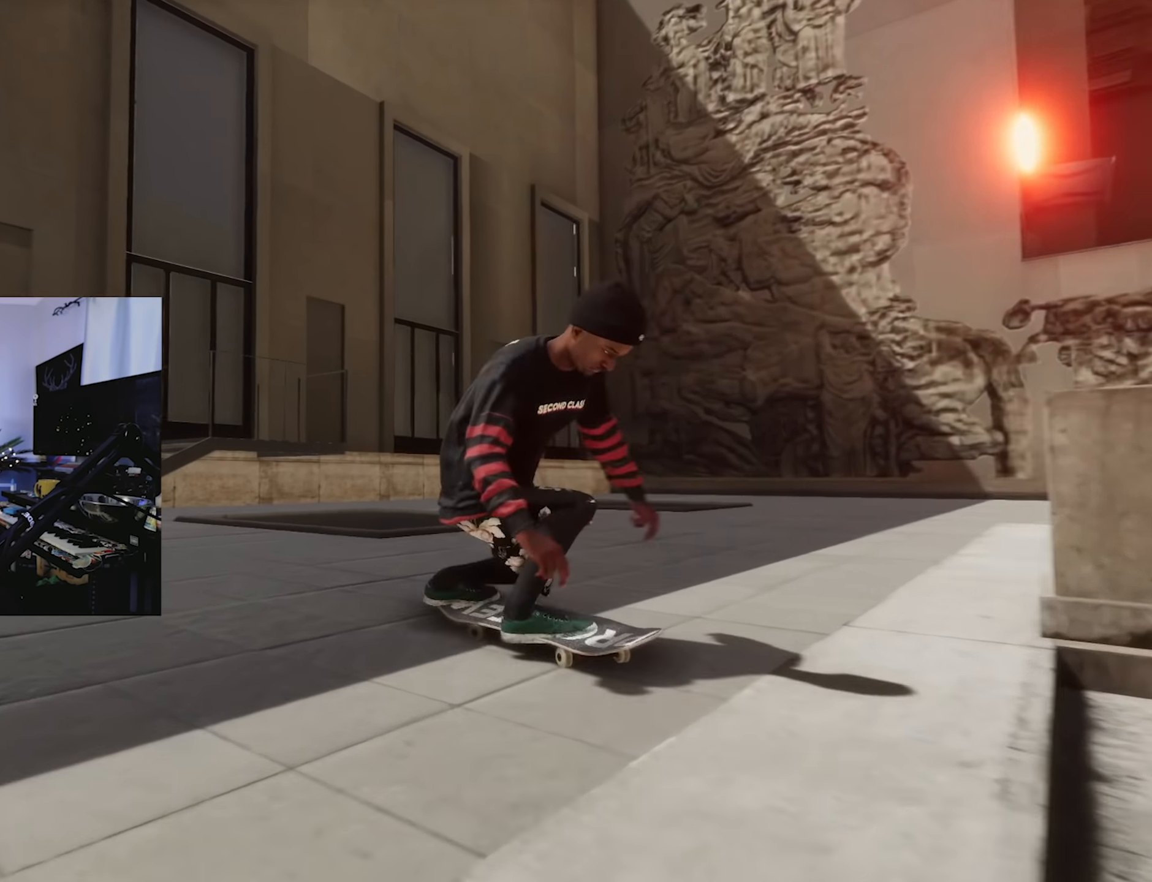
{"buttons": ["L2"], "left_stick": "center", "right_stick": "center", "events": [[366, "left_stick", "center"], [383, "right_stick", "center"]]}
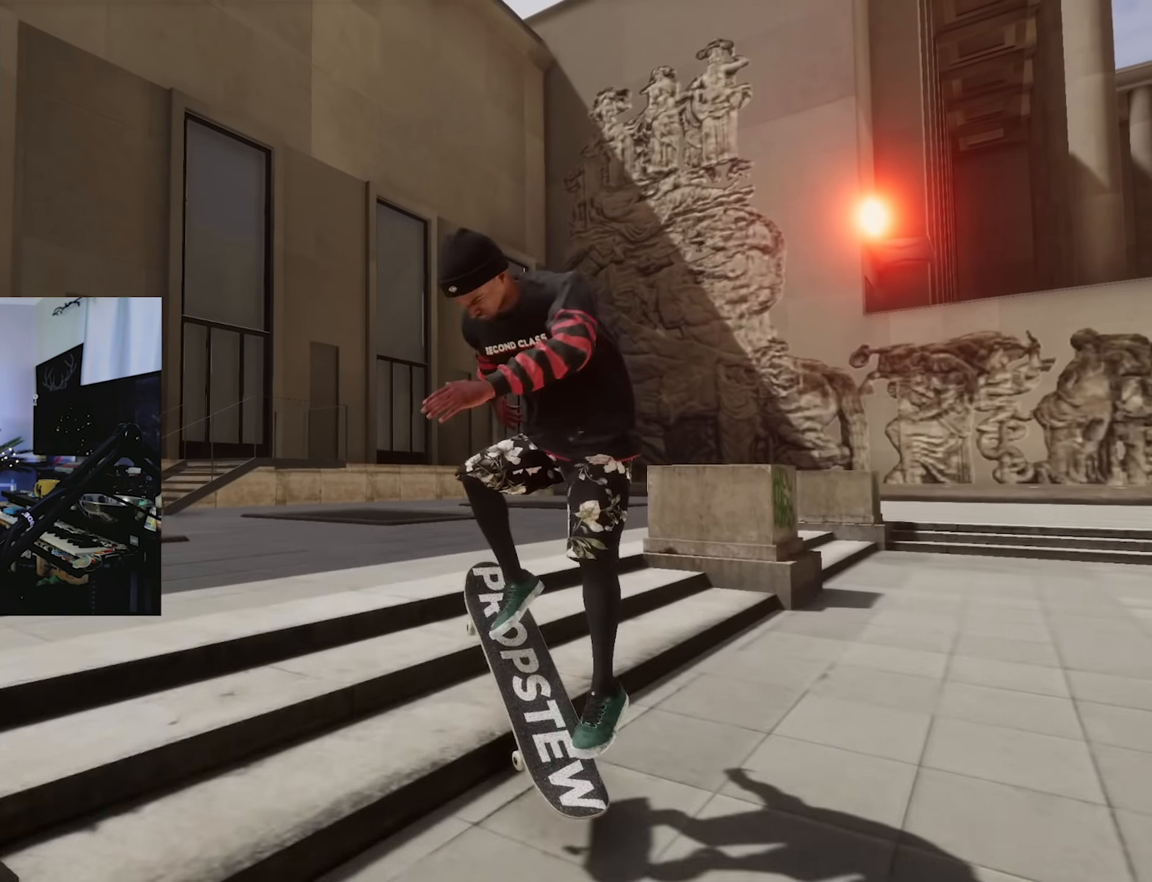
{"buttons": ["L2"], "left_stick": "down-right", "right_stick": "down-left", "events": [[116, "left_stick", "down-right"], [116, "right_stick", "down"], [183, "right_stick", "down-left"]]}
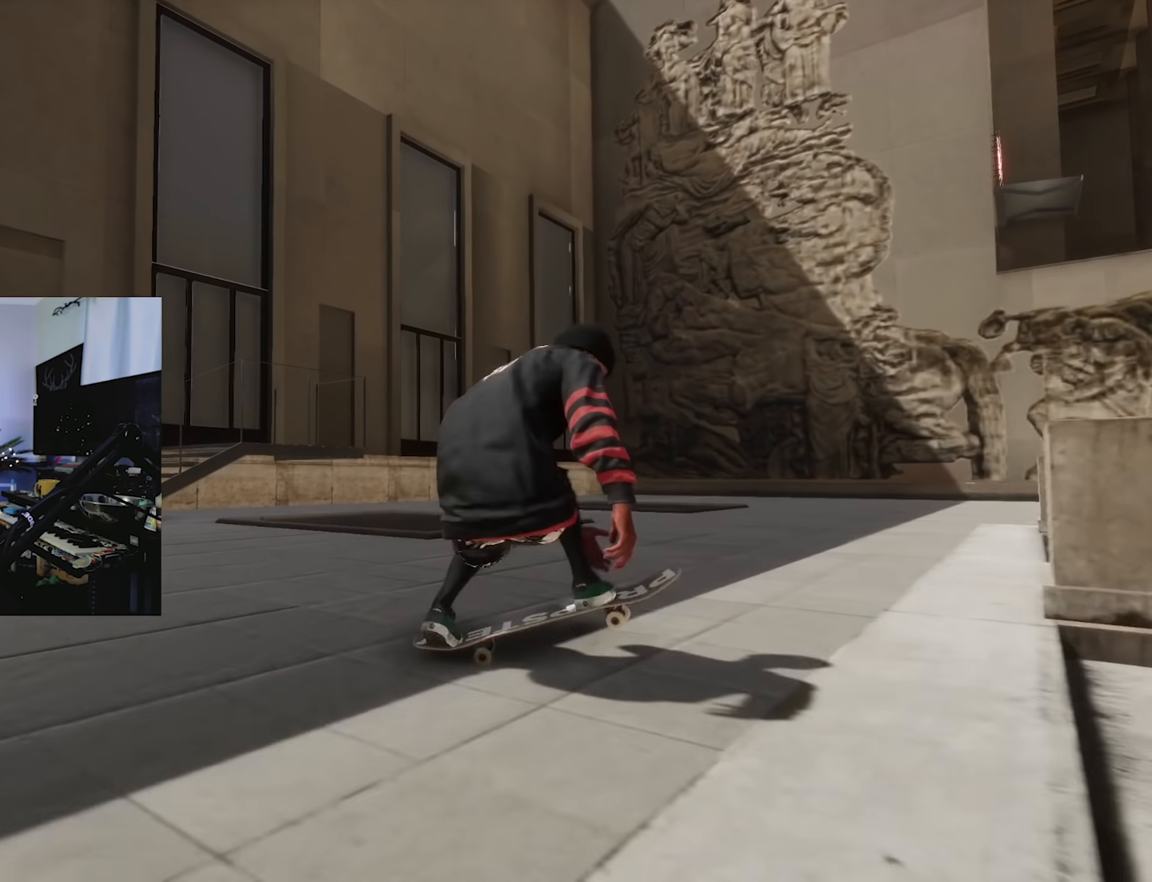
{"buttons": [], "left_stick": "down", "right_stick": "down", "events": [[200, "L2", "up"], [250, "right_stick", "down"], [366, "left_stick", "down"]]}
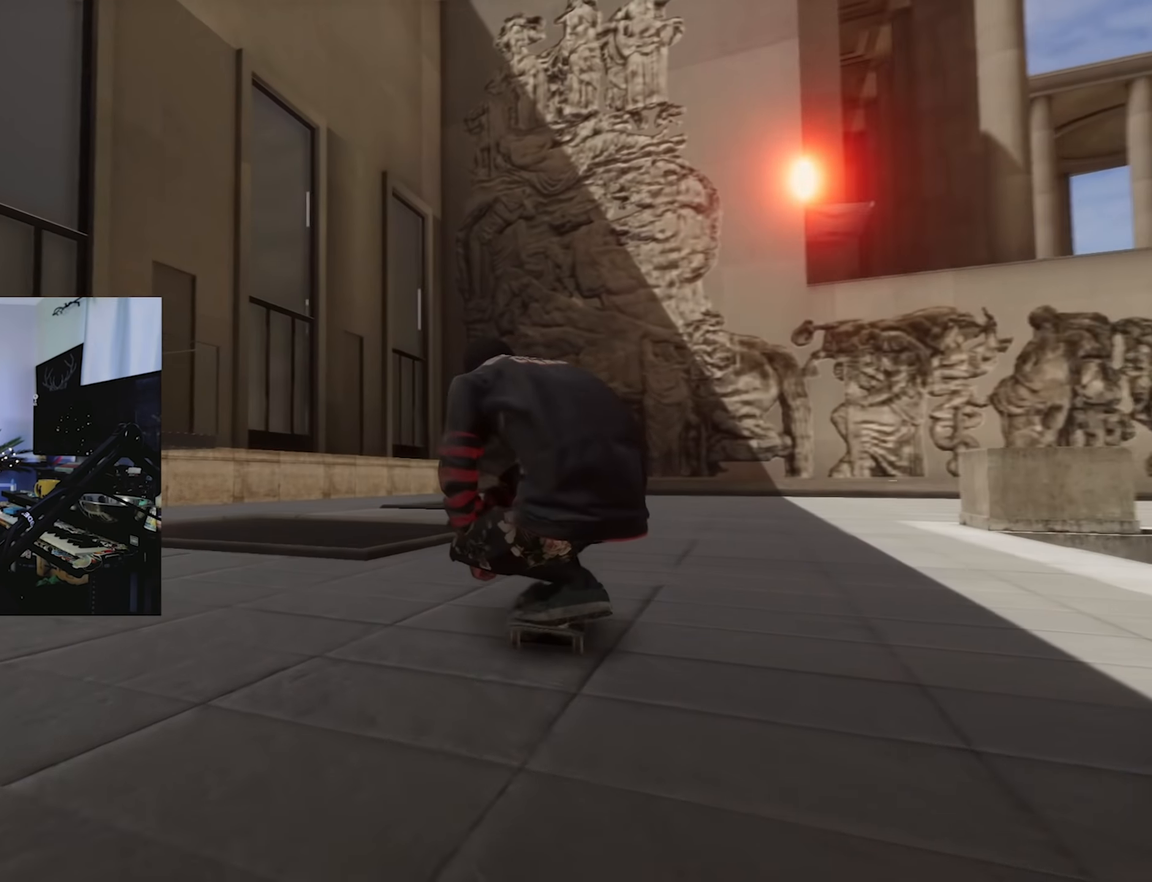
{"buttons": ["X", "R2"], "left_stick": "center", "right_stick": "center", "events": [[66, "DPAD_UP", "down"], [66, "left_stick", "center"], [66, "right_stick", "center"], [200, "X", "down"], [316, "DPAD_UP", "up"], [416, "R2", "down"]]}
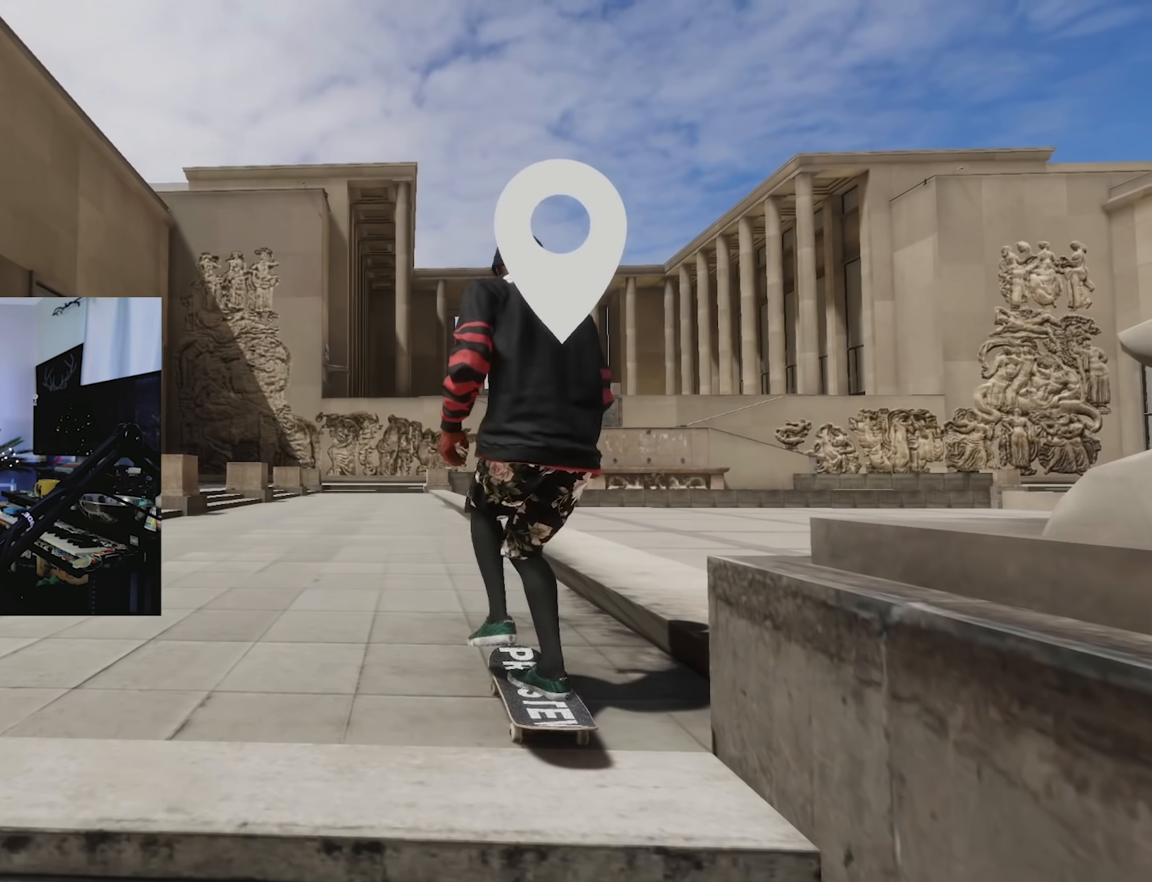
{"buttons": ["X"], "left_stick": "center", "right_stick": "center", "events": [[133, "R2", "up"]]}
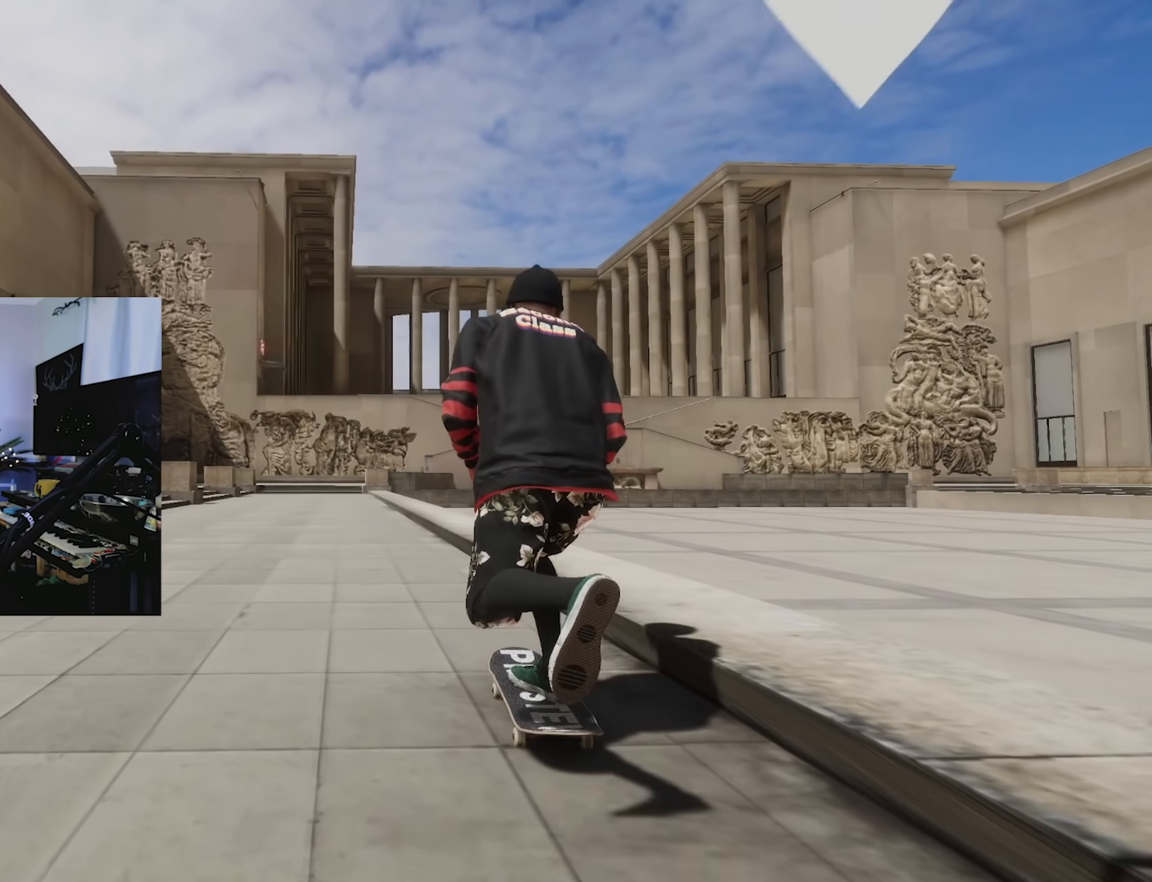
{"buttons": ["X"], "left_stick": "center", "right_stick": "center", "events": [[16, "L2", "down"], [266, "L2", "up"]]}
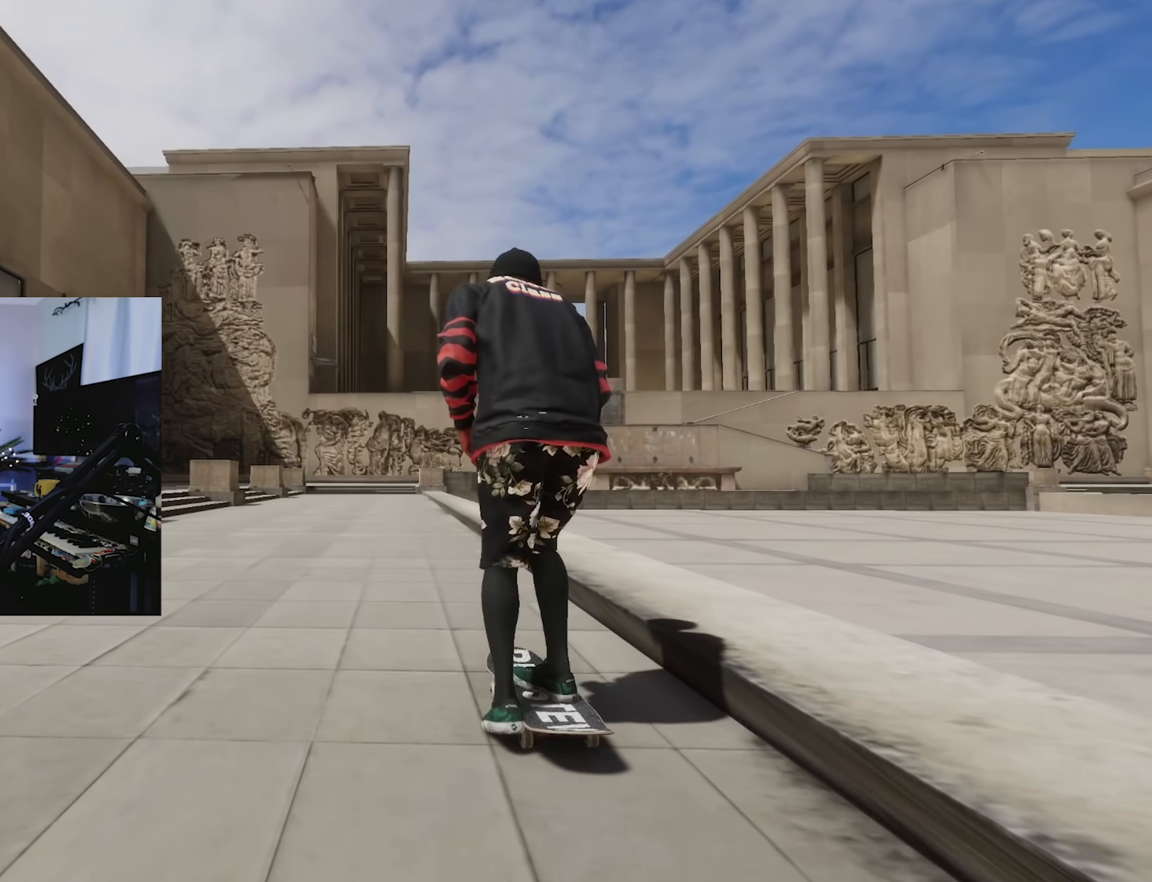
{"buttons": ["X"], "left_stick": "center", "right_stick": "center", "events": [[100, "R2", "down"], [250, "R2", "up"]]}
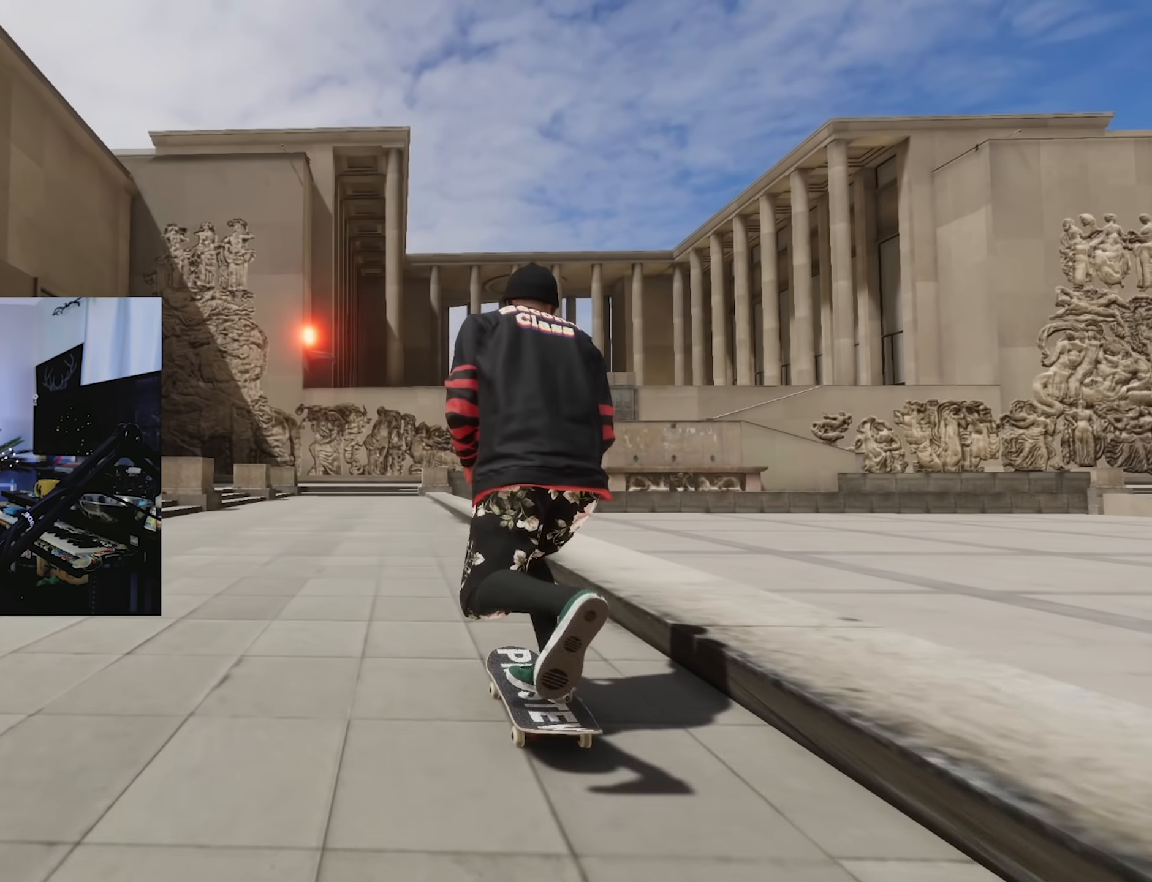
{"buttons": ["X", "R2"], "left_stick": "center", "right_stick": "center", "events": [[50, "L2", "down"], [183, "L2", "up"], [366, "R2", "down"]]}
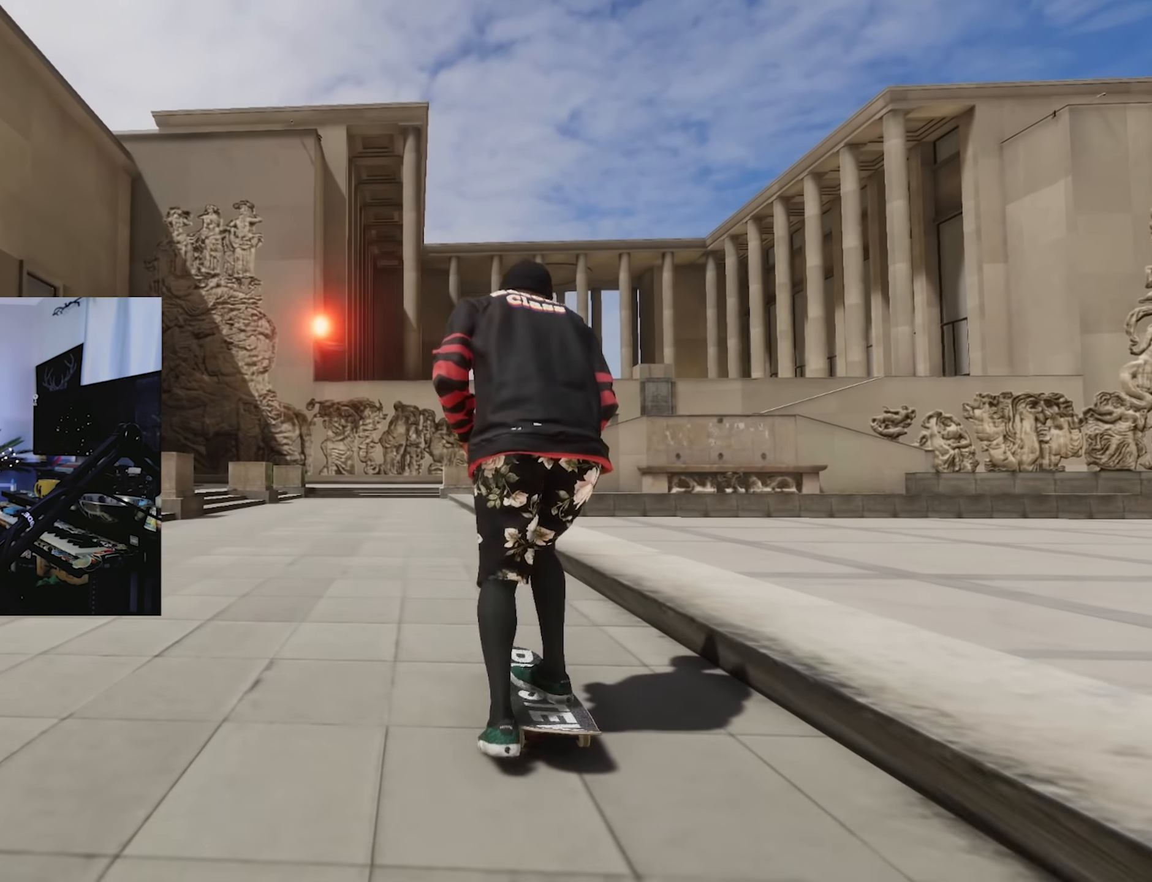
{"buttons": ["L2"], "left_stick": "center", "right_stick": "center", "events": [[66, "R2", "up"], [200, "X", "up"], [250, "L2", "down"]]}
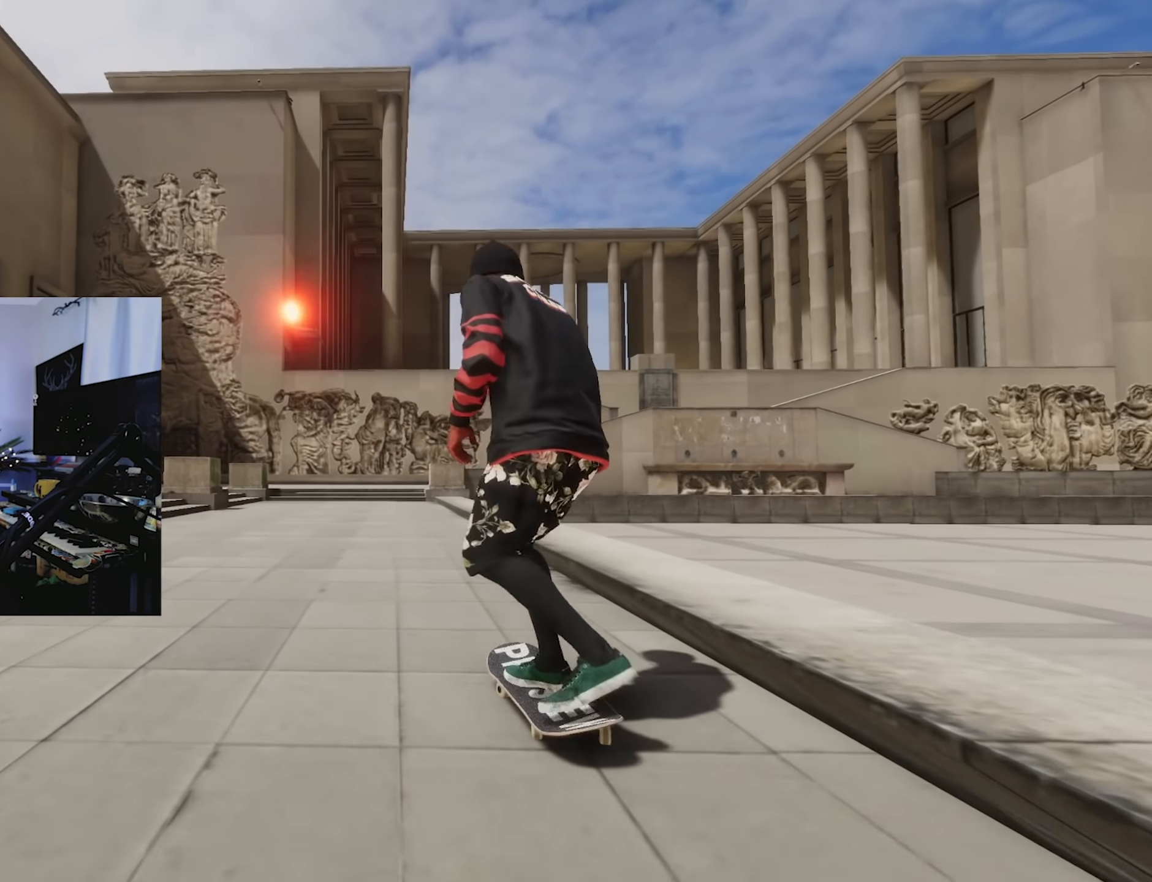
{"buttons": ["L2"], "left_stick": "center", "right_stick": "center"}
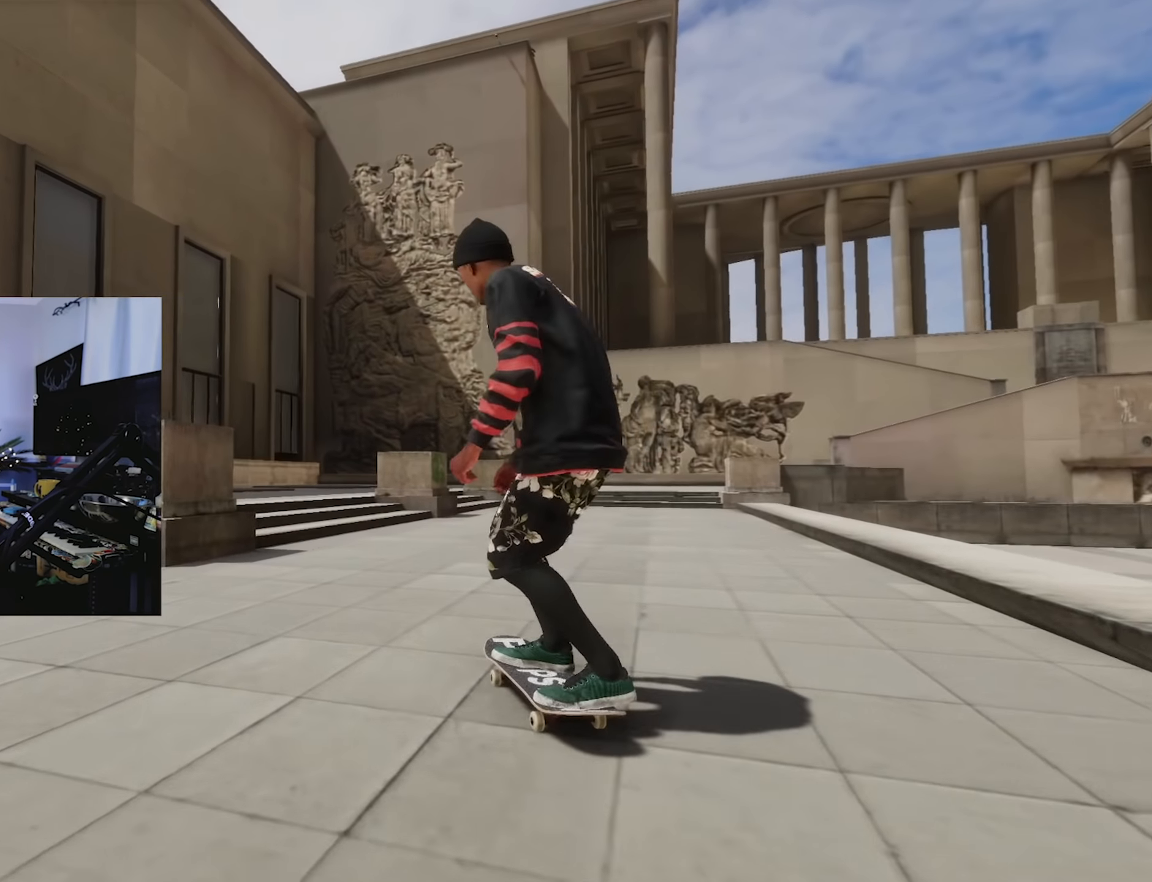
{"buttons": ["L2"], "left_stick": "down-right", "right_stick": "down-left", "events": [[250, "right_stick", "down"], [284, "left_stick", "down-right"], [350, "right_stick", "down-left"]]}
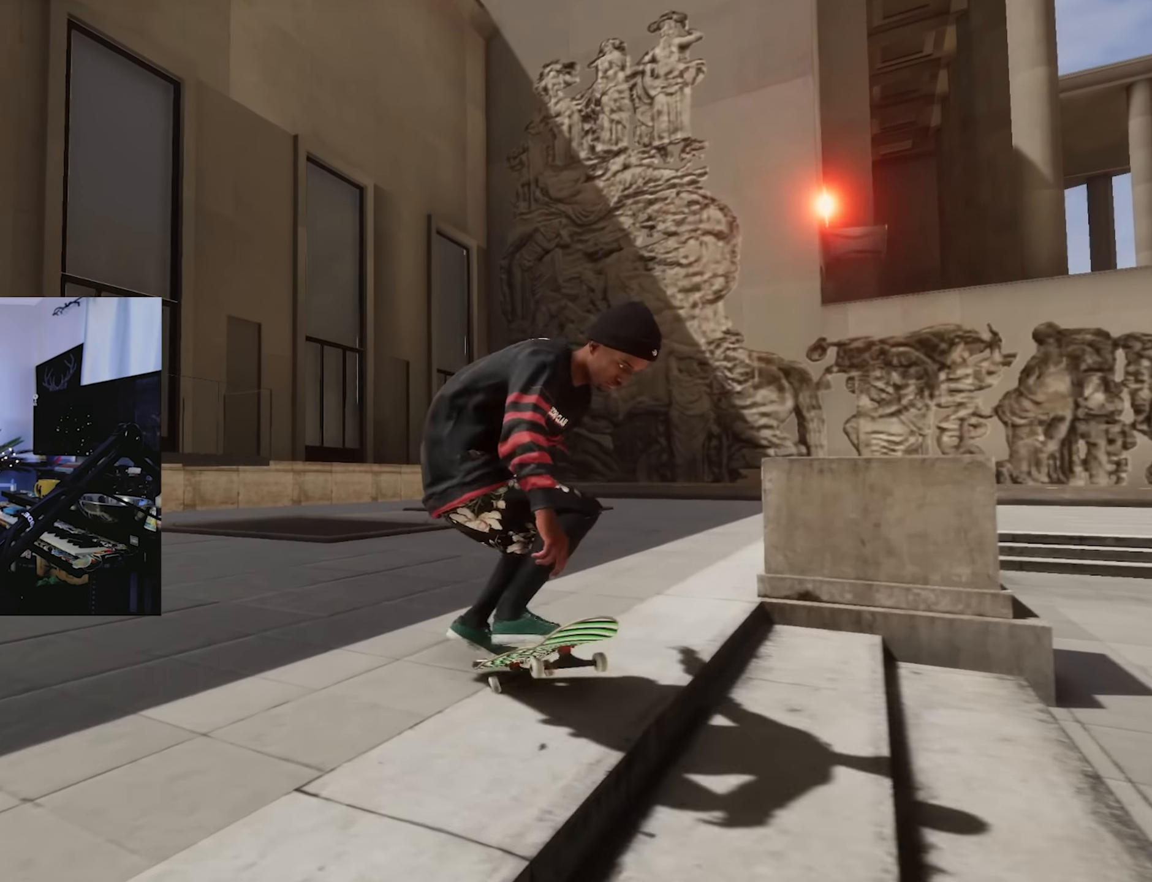
{"buttons": ["L2"], "left_stick": "down", "right_stick": "down", "events": [[384, "L2", "up"], [500, "L2", "down"], [500, "left_stick", "down"], [500, "right_stick", "down"]]}
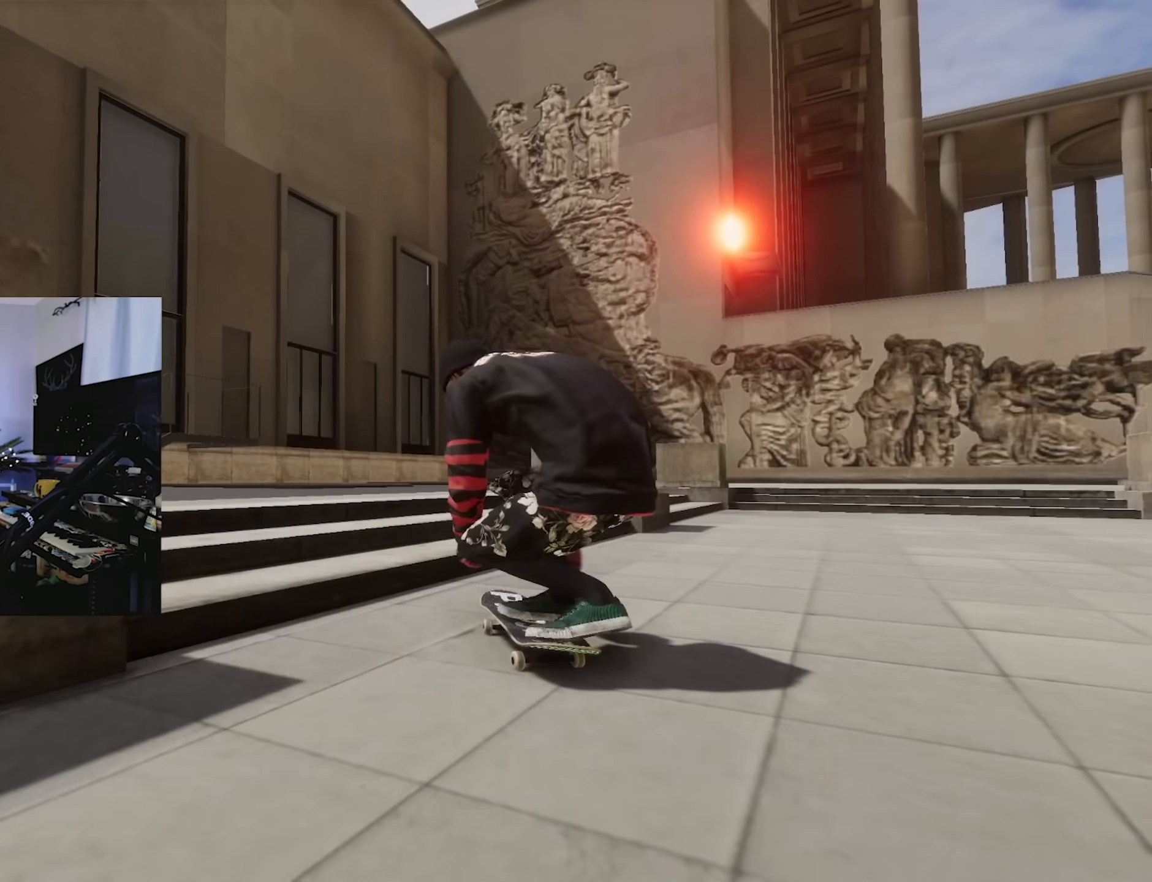
{"buttons": ["L2"], "left_stick": "down-right", "right_stick": "down-left"}
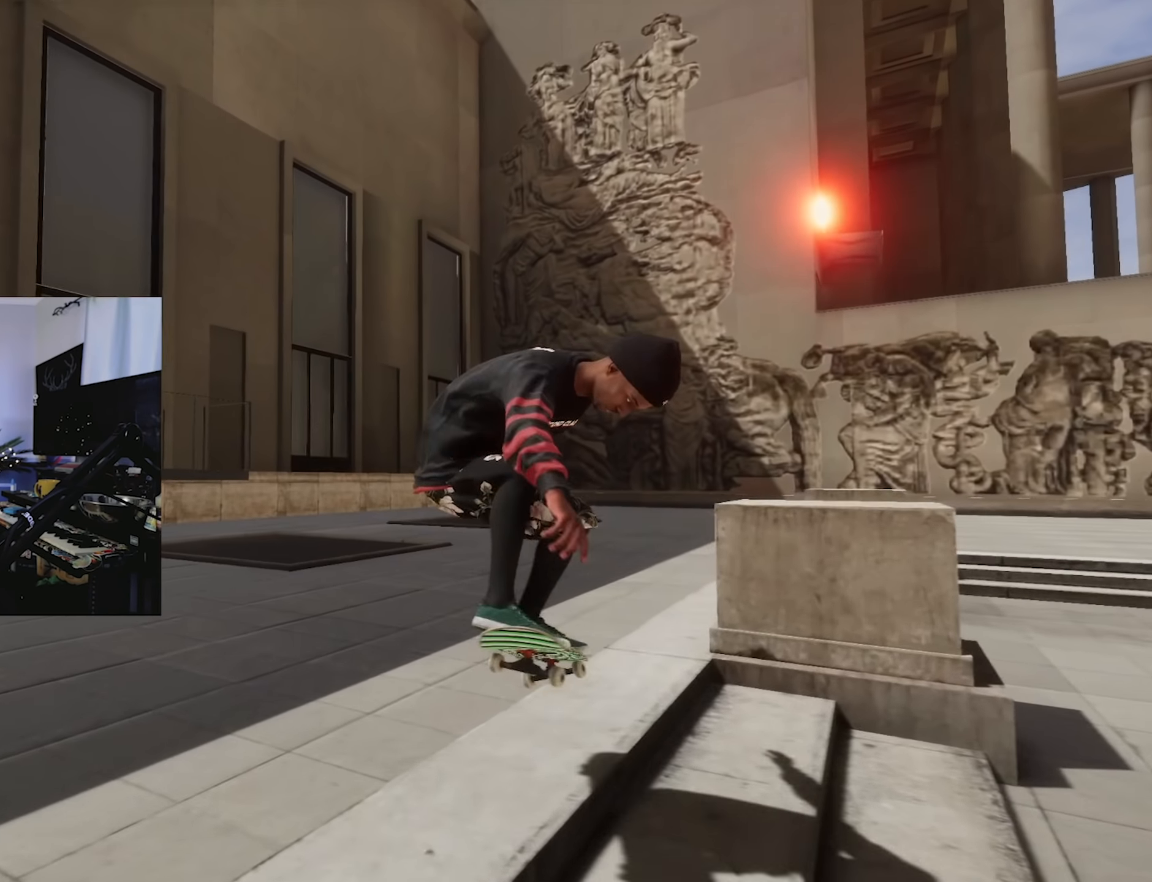
{"buttons": [], "left_stick": "down-right", "right_stick": "down", "events": [[334, "L2", "up"], [467, "right_stick", "down"]]}
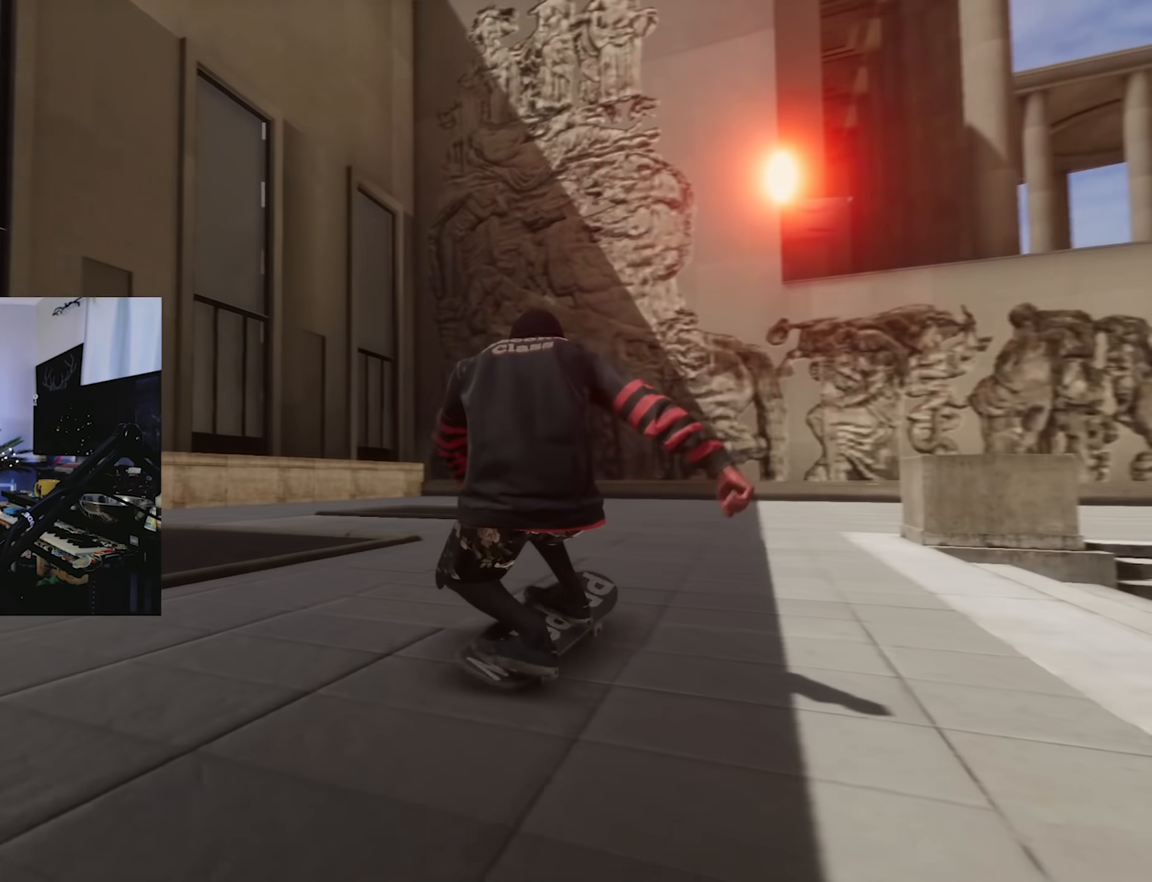
{"buttons": [], "left_stick": "down", "right_stick": "down", "events": [[67, "left_stick", "down"]]}
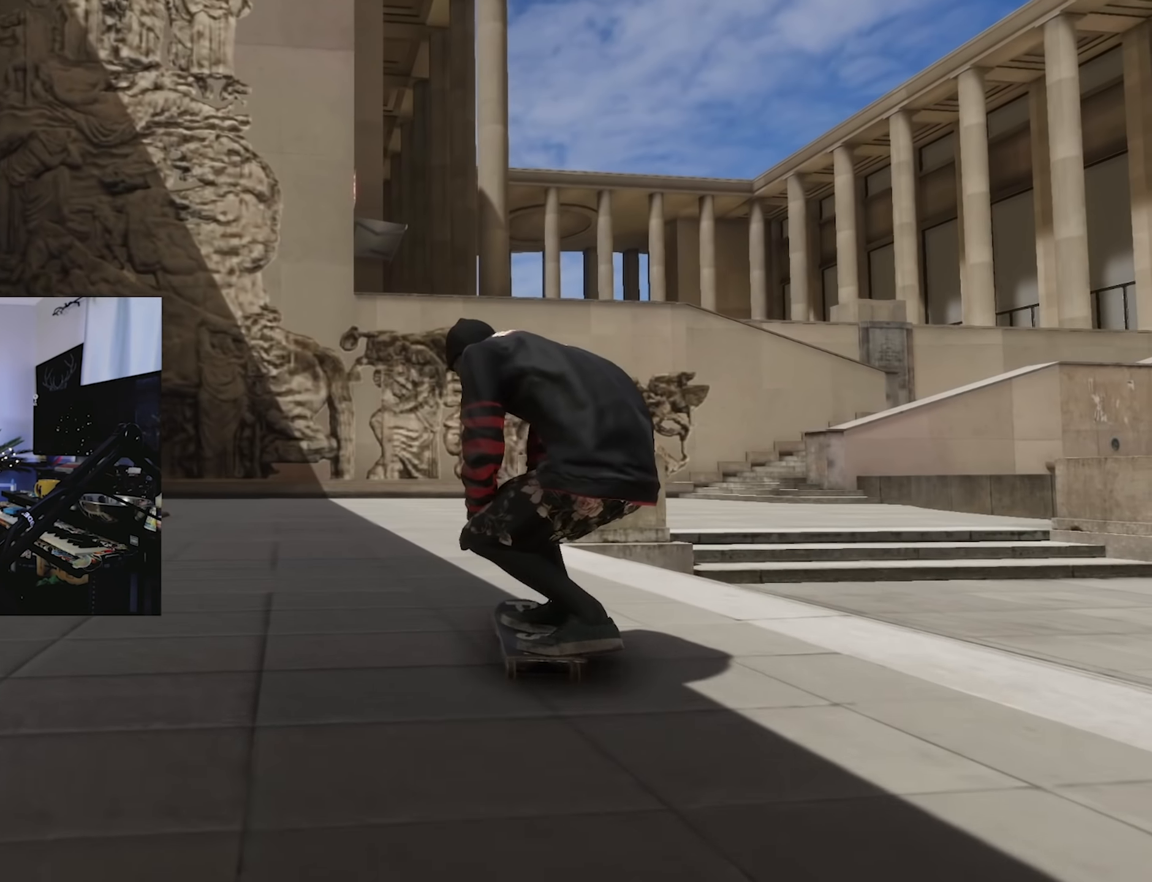
{"buttons": ["X"], "left_stick": "center", "right_stick": "center"}
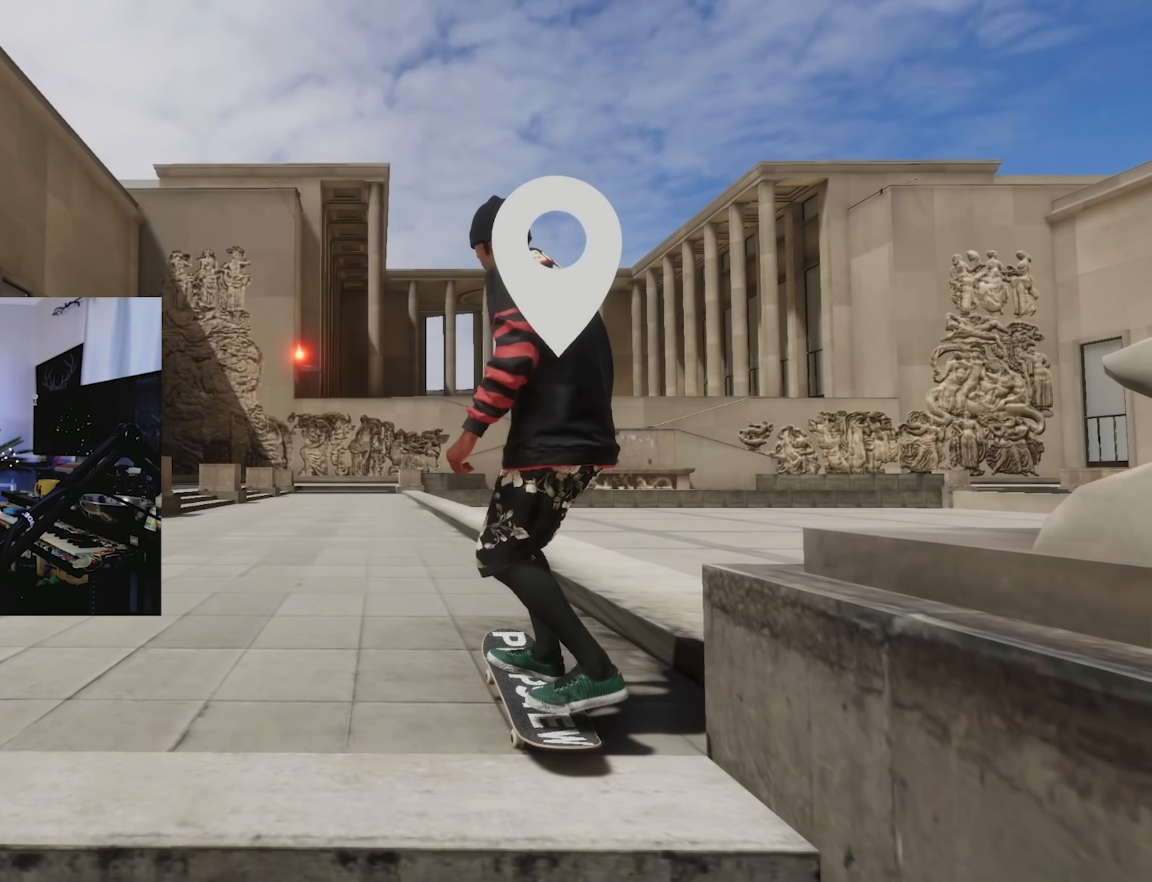
{"buttons": ["X"], "left_stick": "center", "right_stick": "center", "events": [[267, "R2", "down"], [434, "R2", "up"]]}
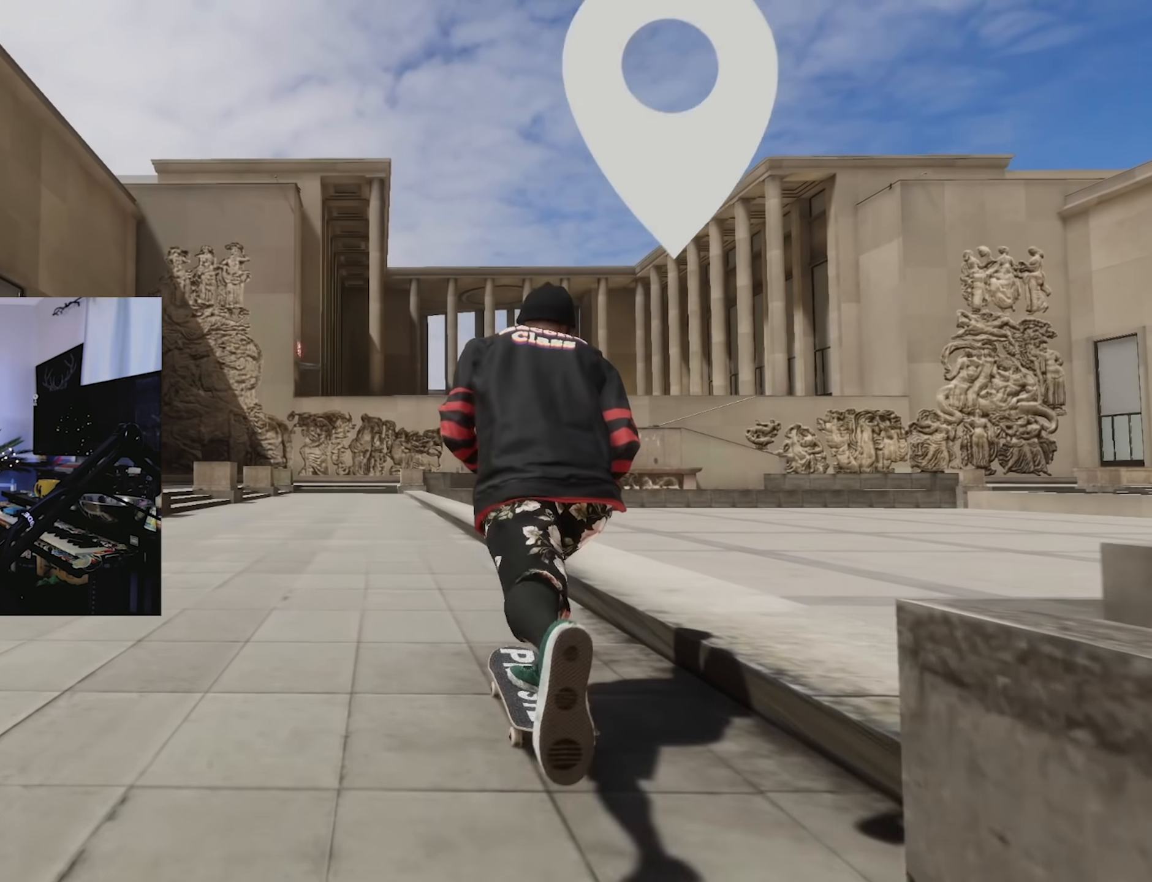
{"buttons": ["X"], "left_stick": "center", "right_stick": "center", "events": []}
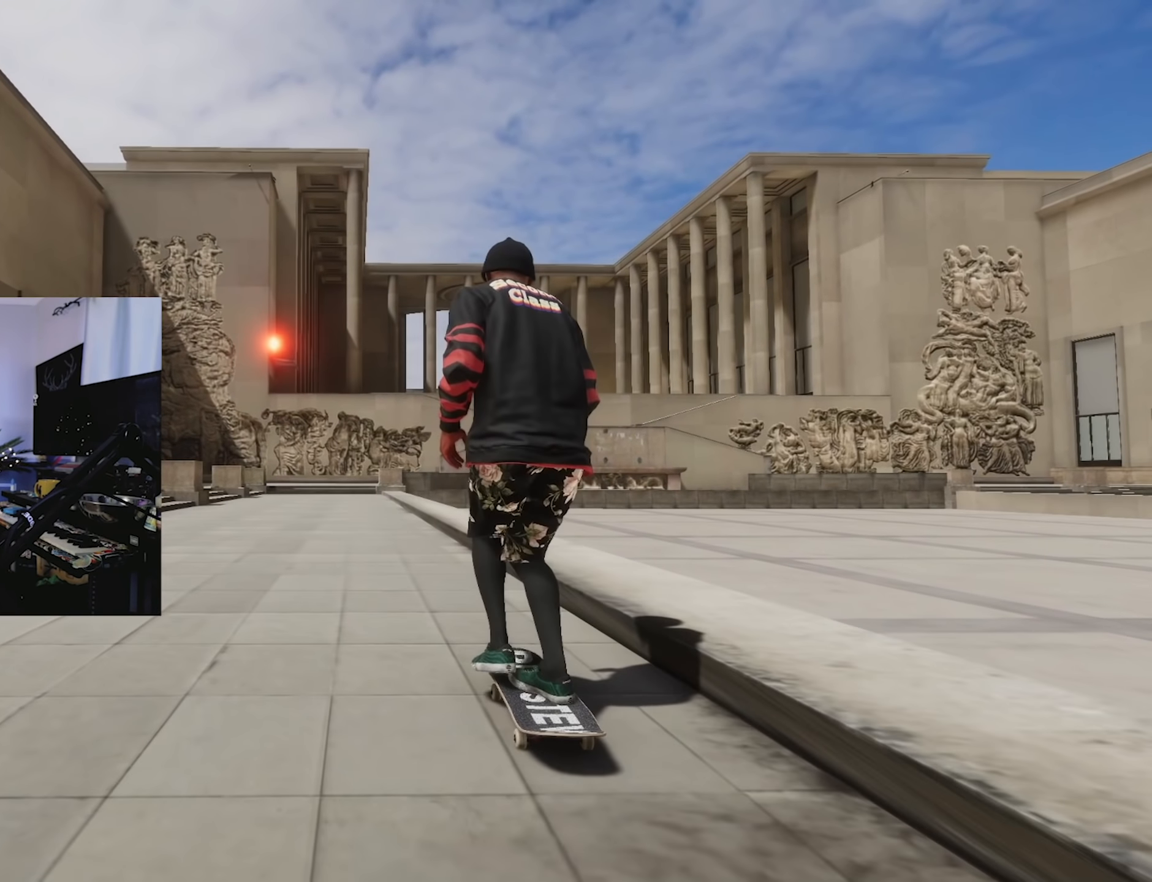
{"buttons": ["X", "L2"], "left_stick": "center", "right_stick": "center", "events": [[117, "R2", "down"], [200, "R2", "up"], [417, "L2", "down"]]}
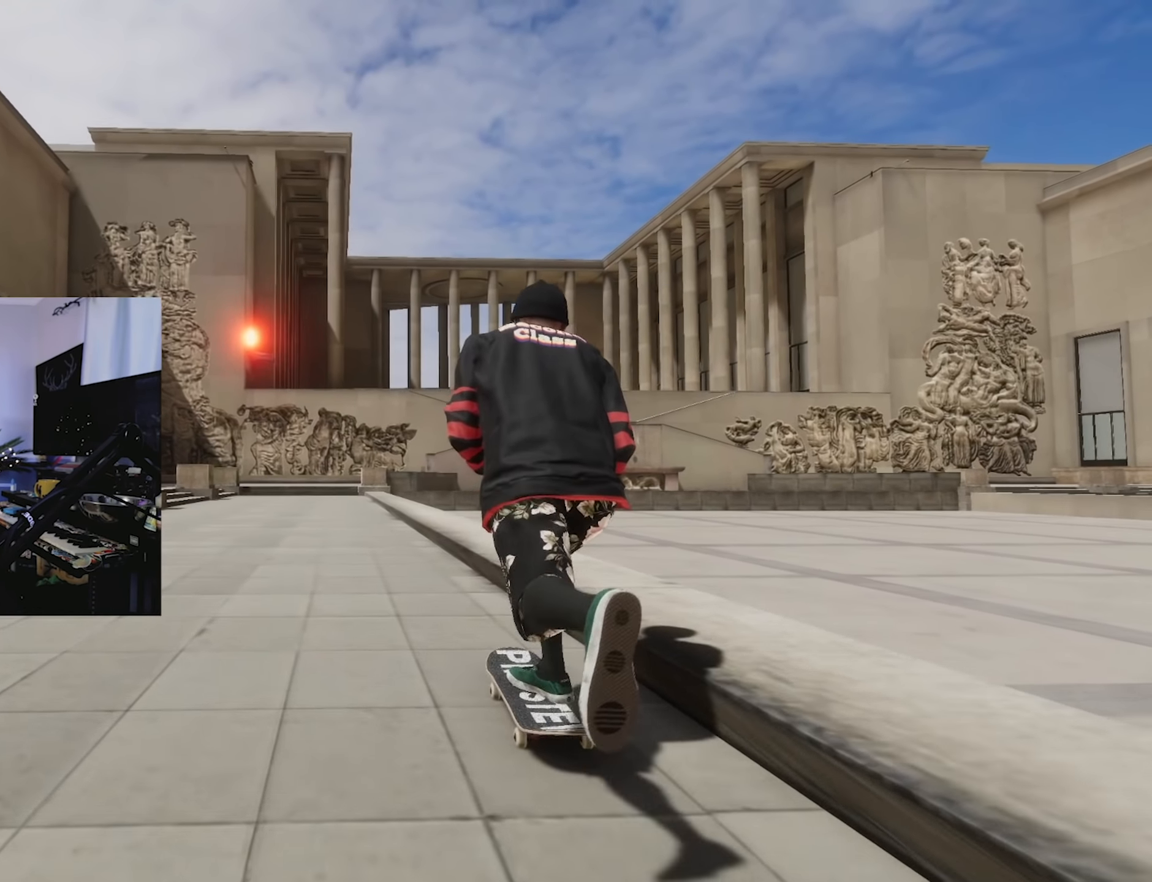
{"buttons": ["X", "R2"], "left_stick": "center", "right_stick": "center", "events": [[150, "L2", "up"], [484, "R2", "down"]]}
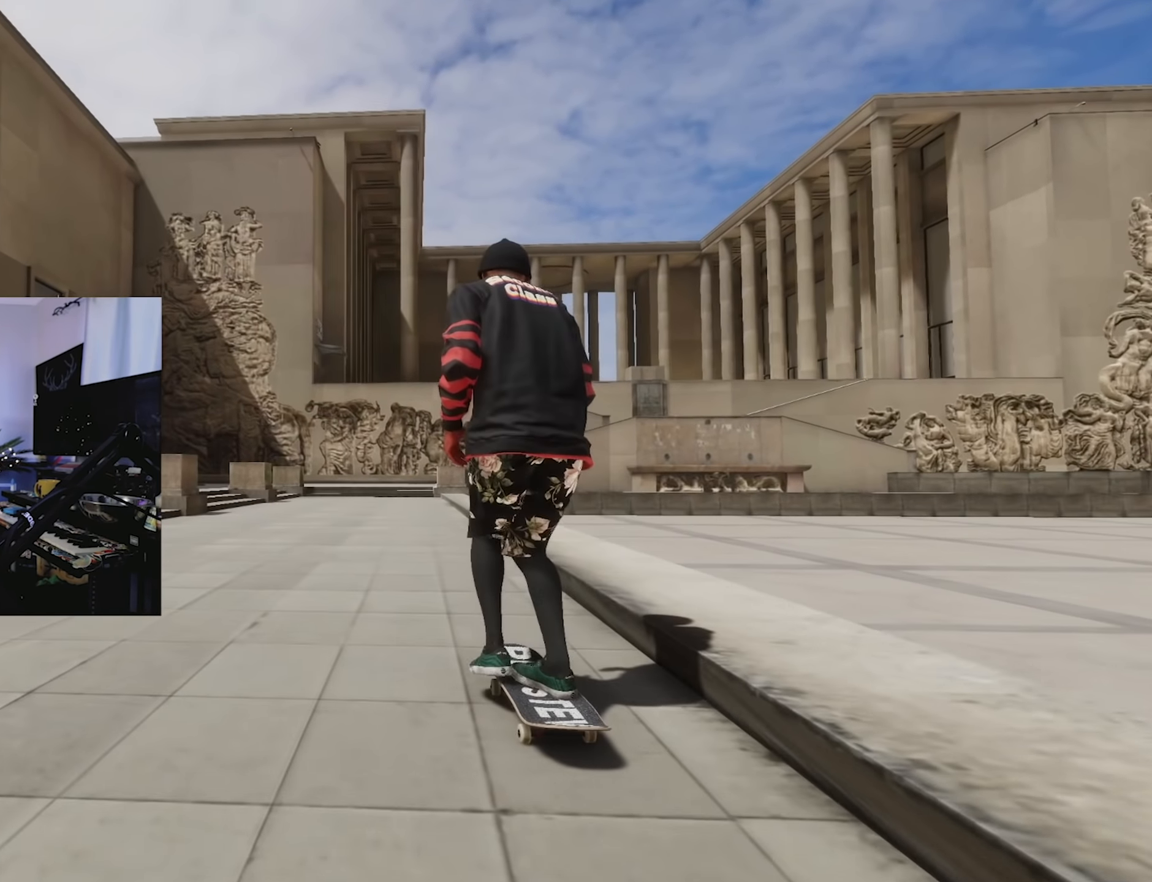
{"buttons": ["L2"], "left_stick": "center", "right_stick": "center", "events": [[167, "R2", "up"], [350, "L2", "down"], [417, "X", "up"]]}